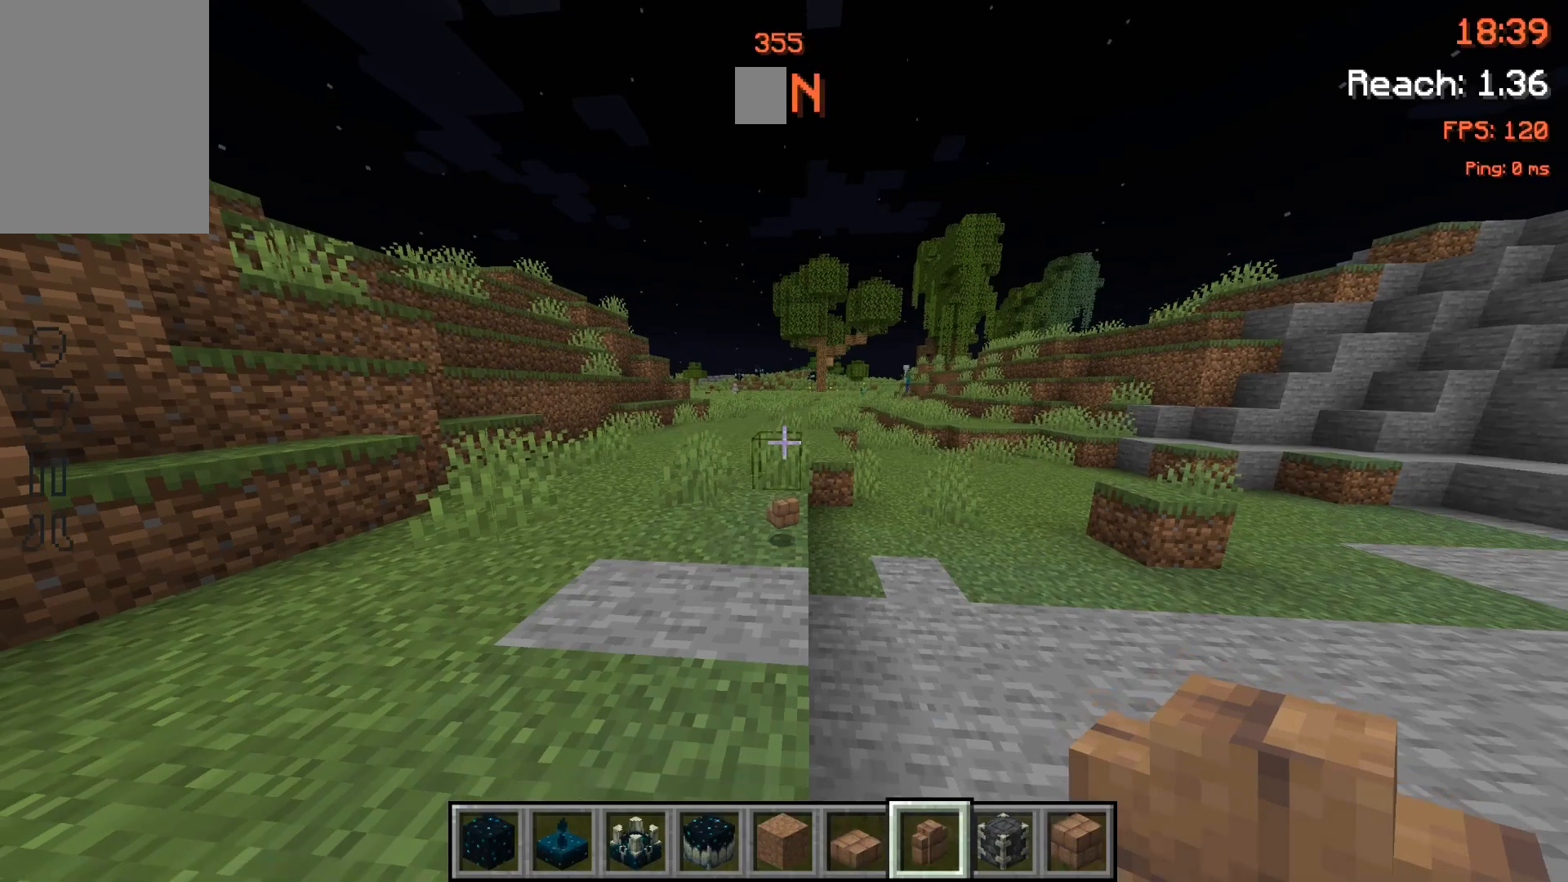
Gameplay with keyboard and mouse; each line is a JSON object with the keys and mouse buttons held at the frame after it. "events" lists presses ("down") and releases ("up") of "a", "d", "s", "space", "w", "mouse_left" and "mouse_right" between this image and that frame as [ms after this image, input, new state], when the widget could be followed in between. "mouse_left", "mouse_right" = the "left", "right" buttons of the "mouse" list. No other keys are recorded. Fast repeated clicks can show as one long hold. Mouse movement is not recorded.
{"keys": ["w"], "mouse": [], "events": [[300, "w", "down"]]}
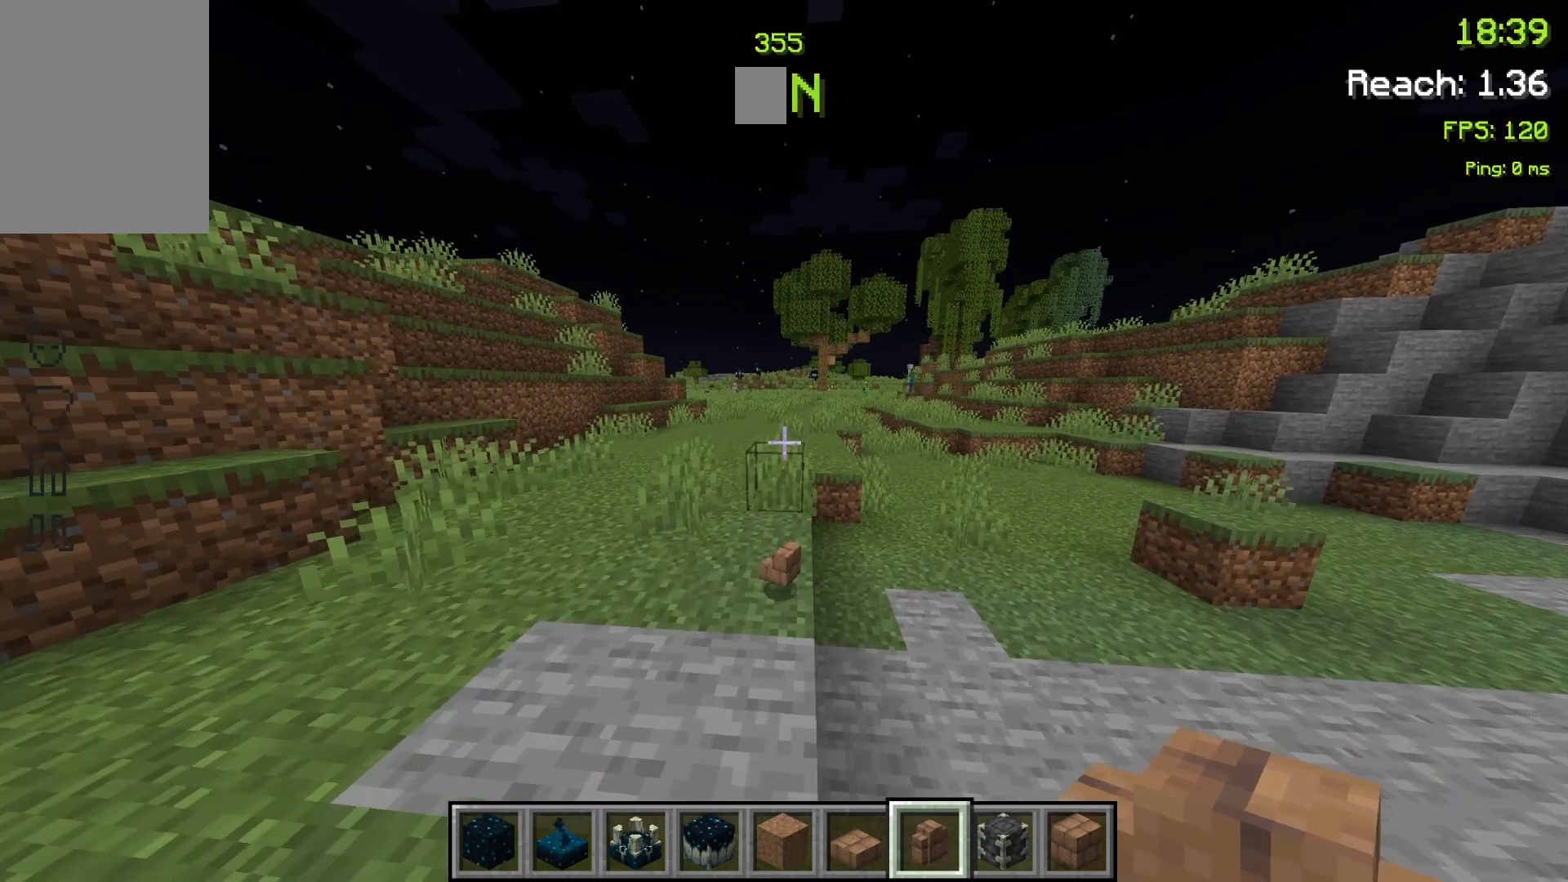
{"keys": ["w"], "mouse": [], "events": []}
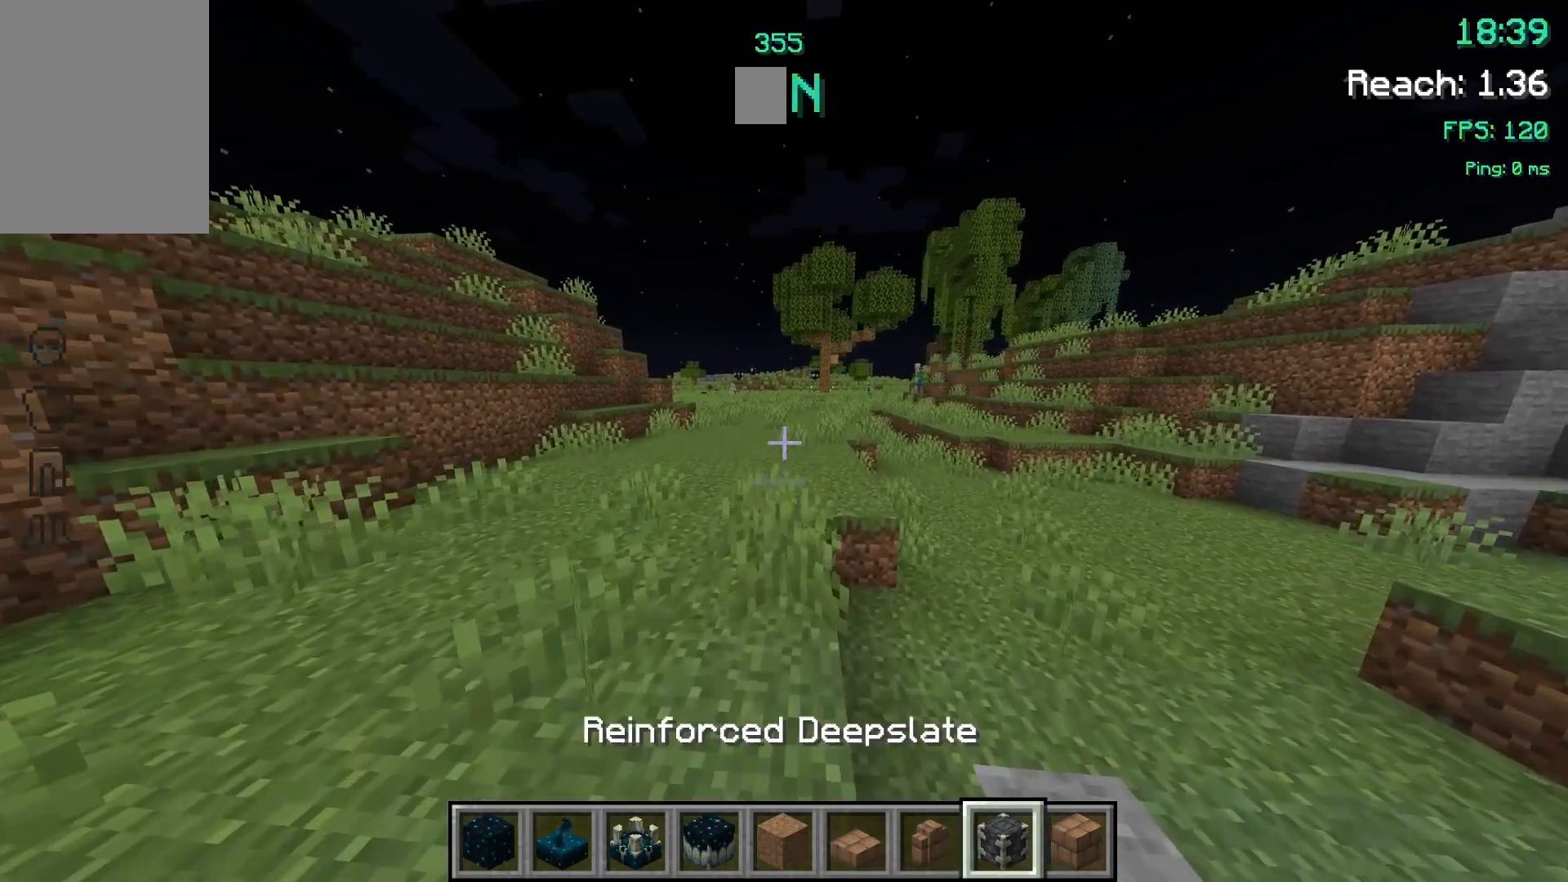
{"keys": [], "mouse": [], "events": [[433, "w", "up"]]}
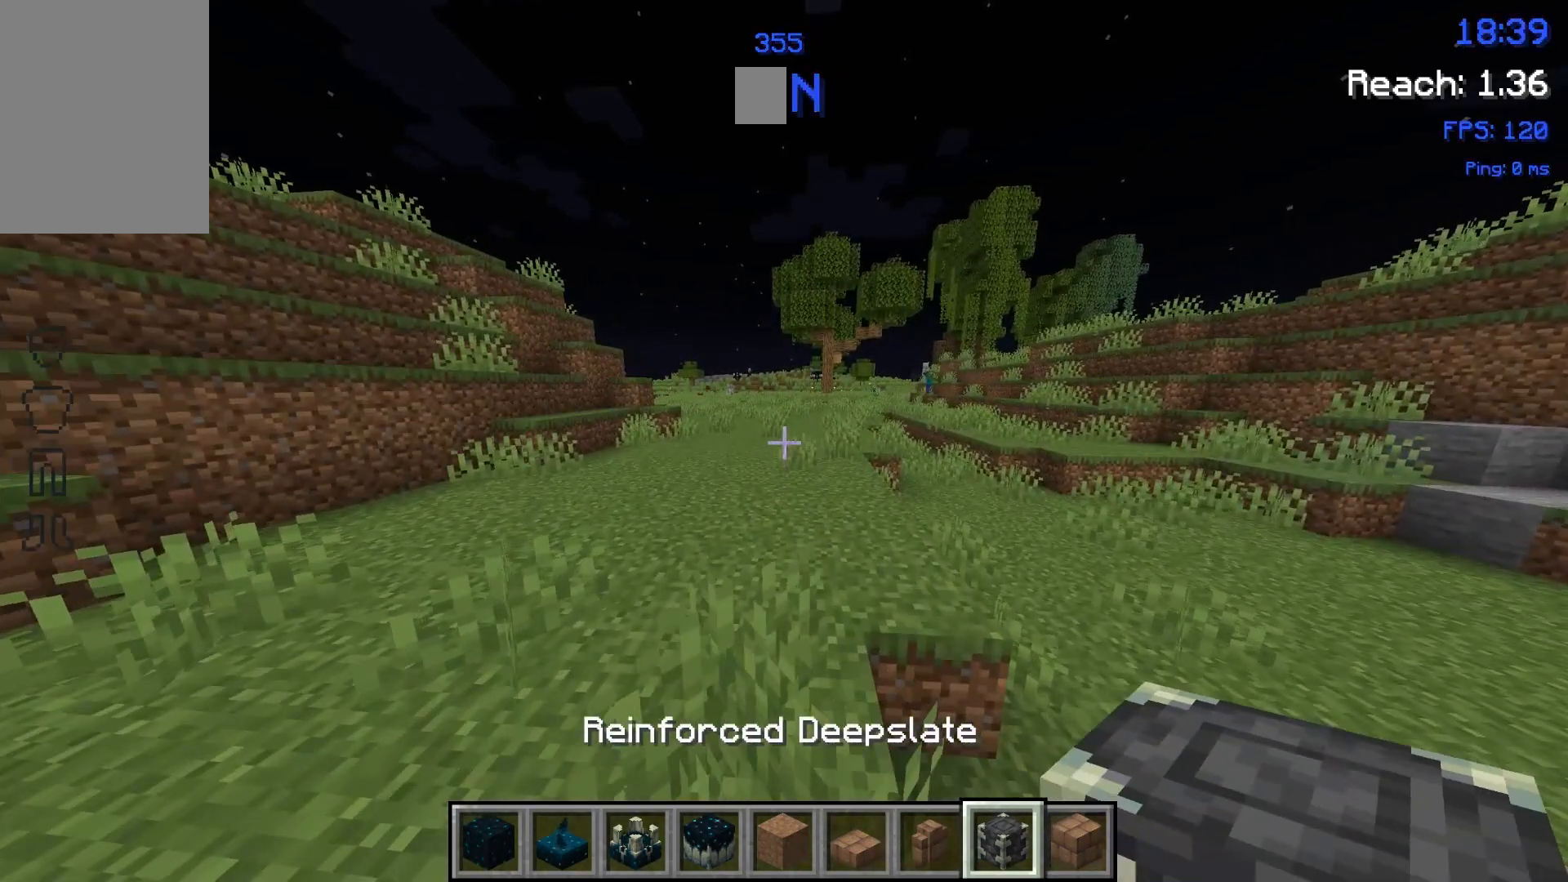
{"keys": ["w"], "mouse": [], "events": [[67, "w", "down"], [167, "w", "up"], [267, "w", "down"]]}
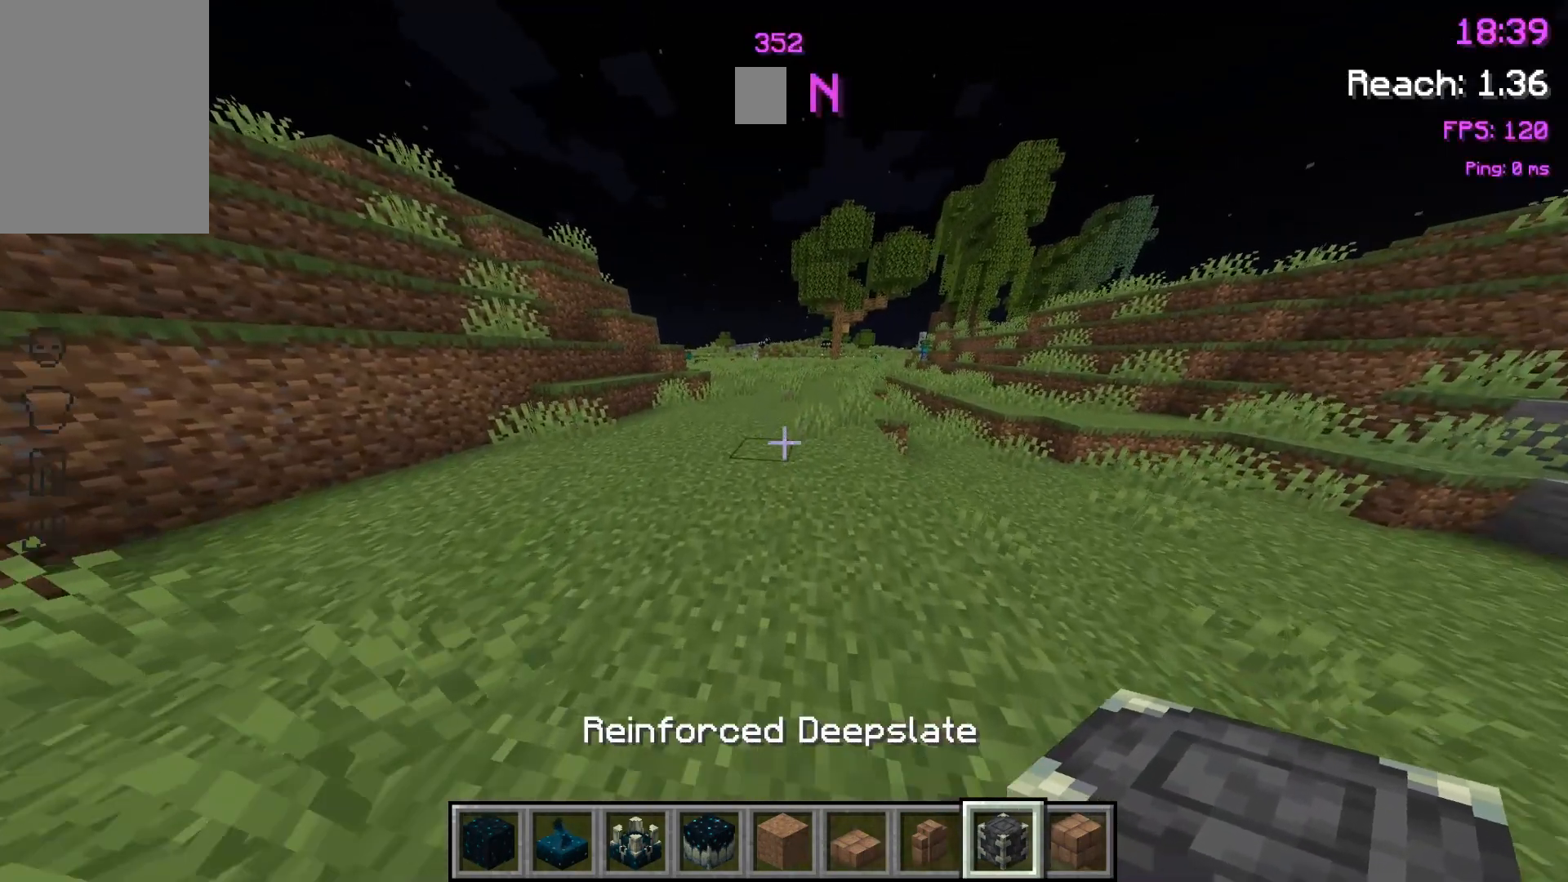
{"keys": [], "mouse": [], "events": [[133, "w", "up"]]}
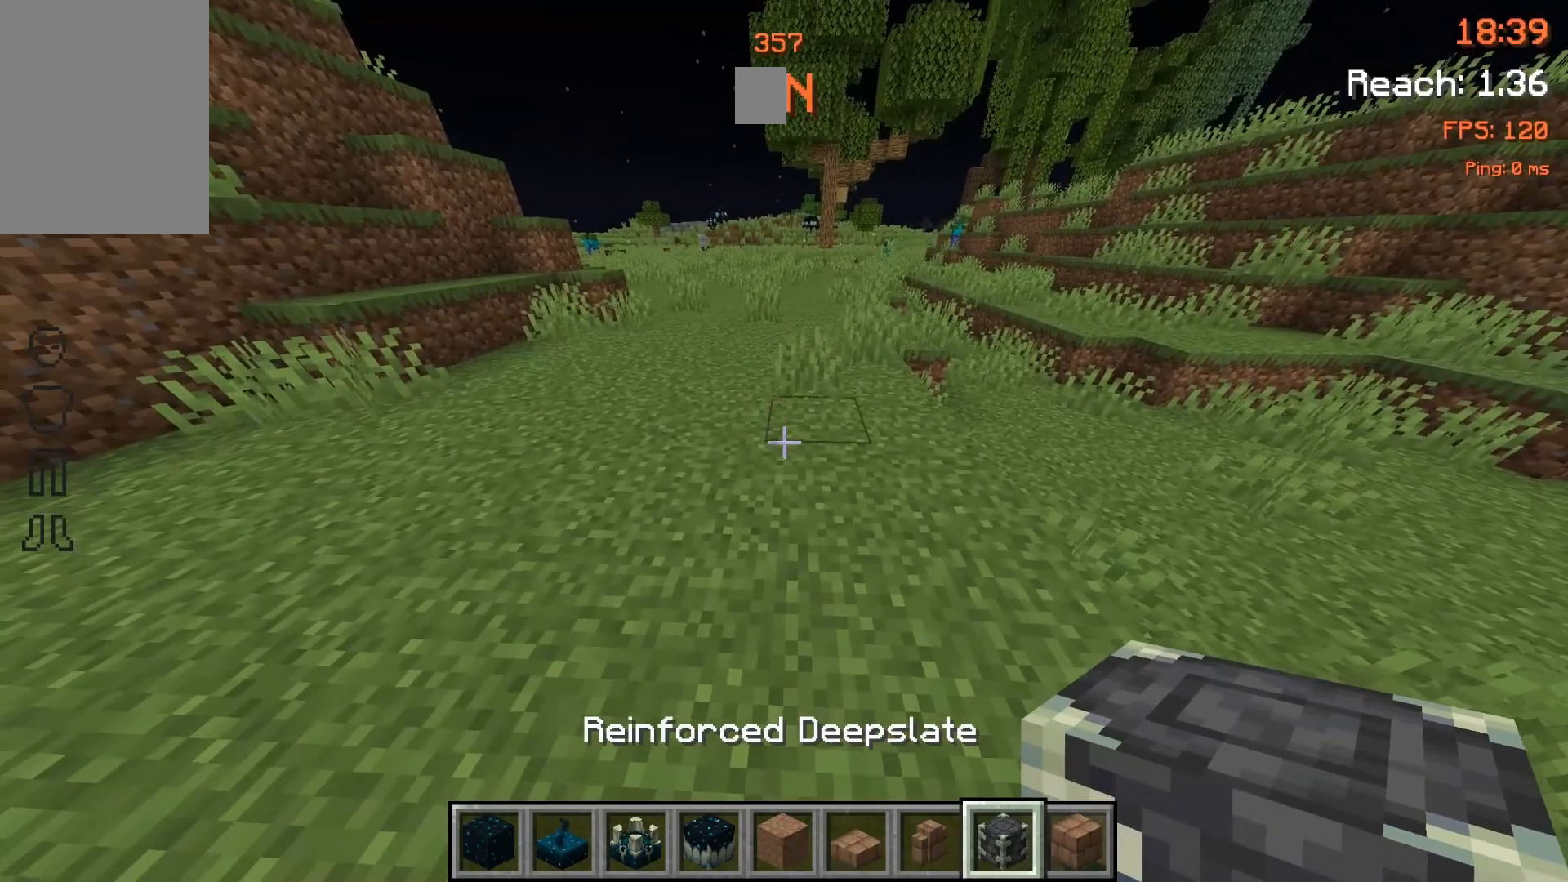
{"keys": [], "mouse": [], "events": [[100, "mouse_right", "down"], [200, "mouse_right", "up"]]}
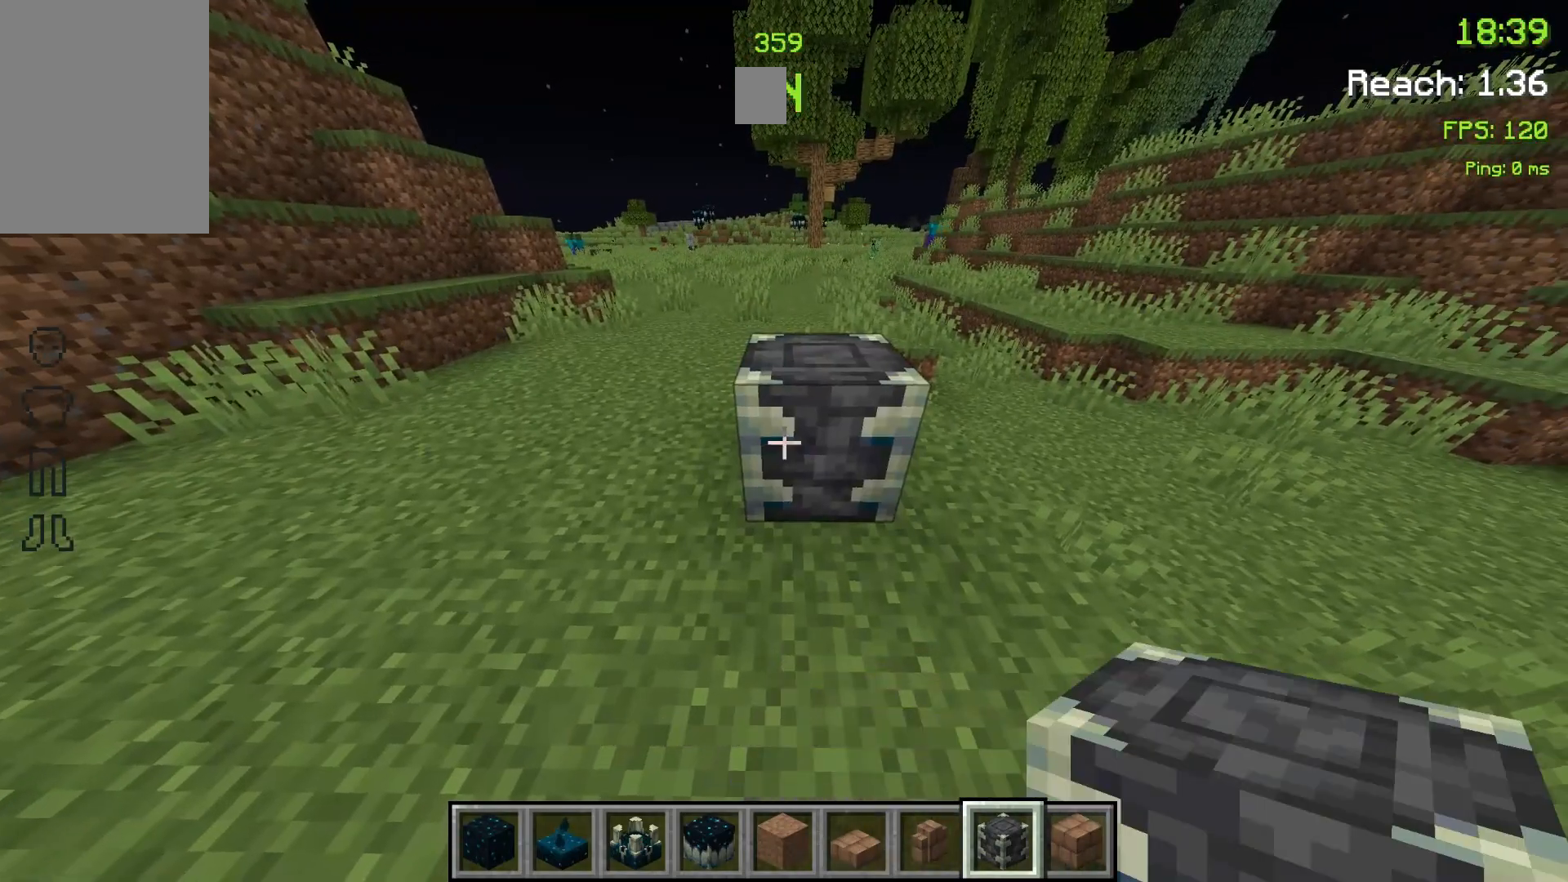
{"keys": [], "mouse": [], "events": [[133, "d", "down"], [267, "d", "up"]]}
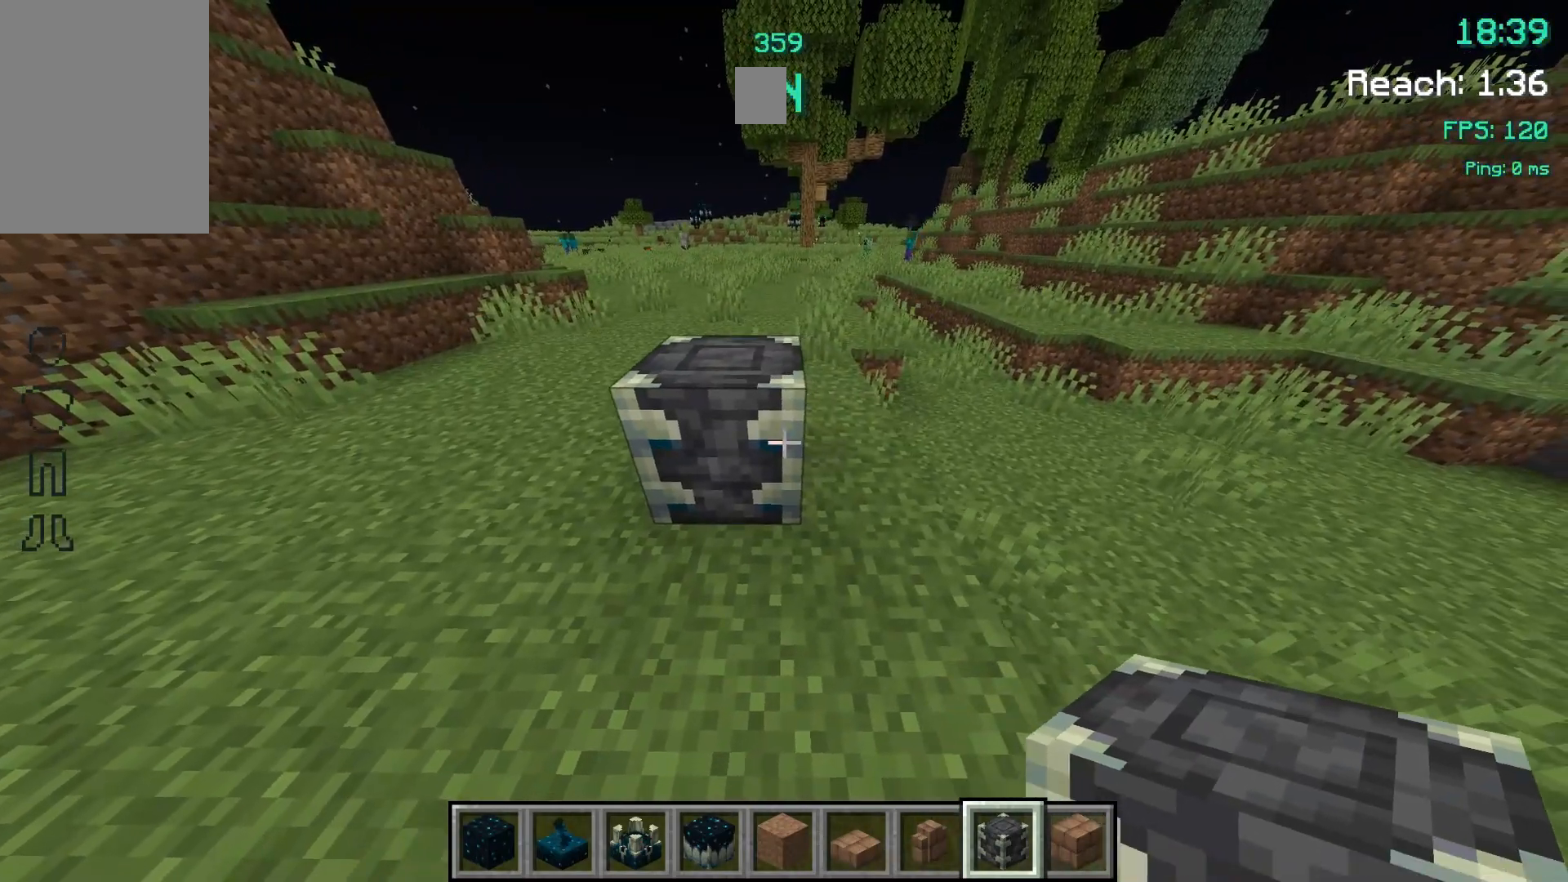
{"keys": [], "mouse": [], "events": []}
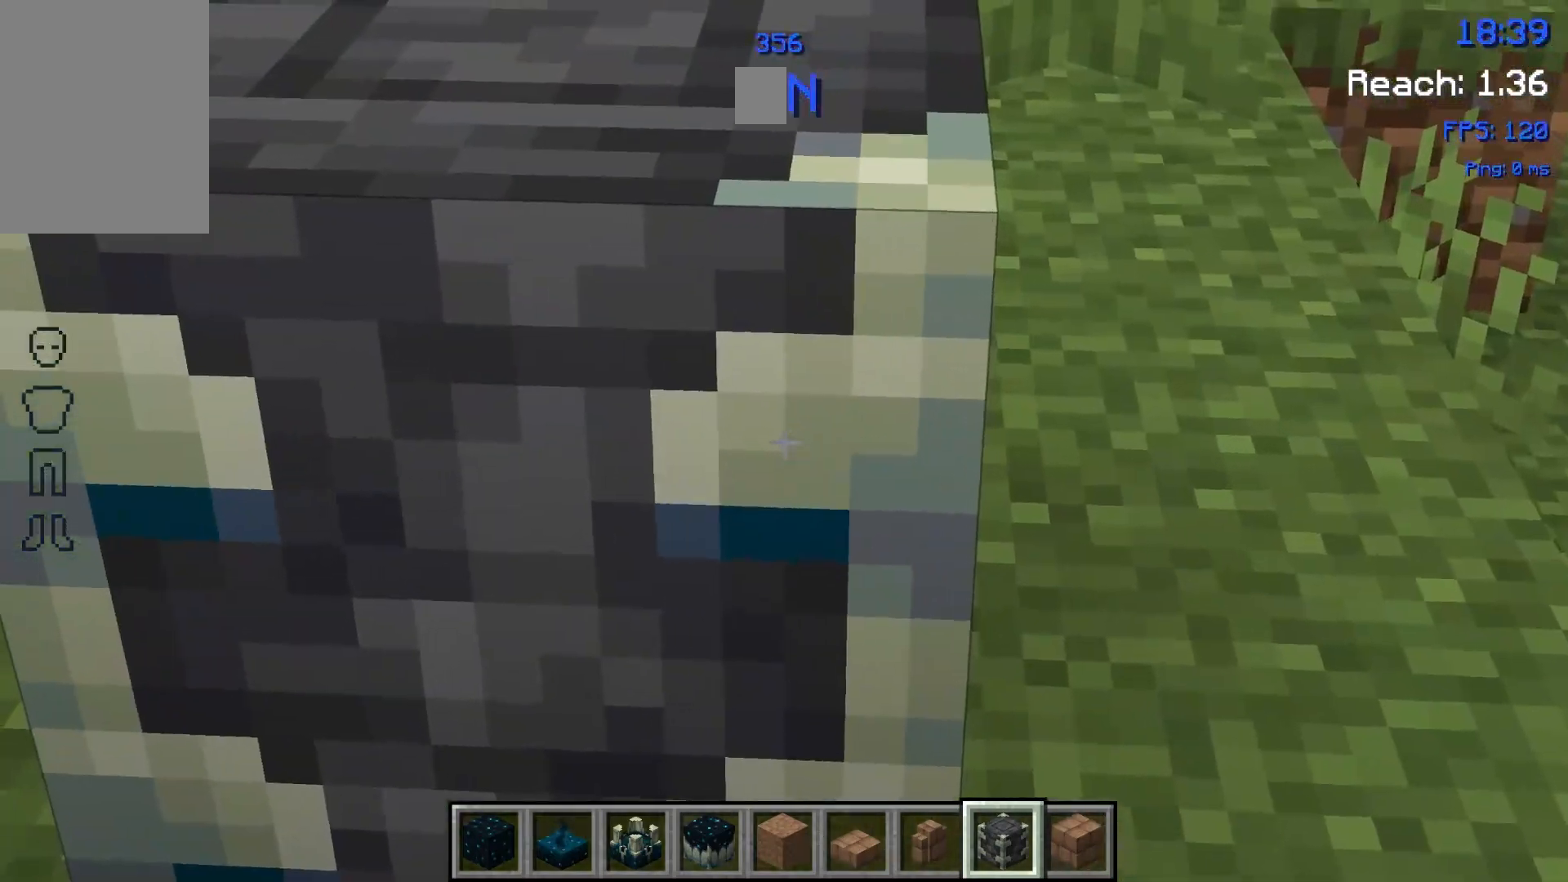
{"keys": [], "mouse": [], "events": []}
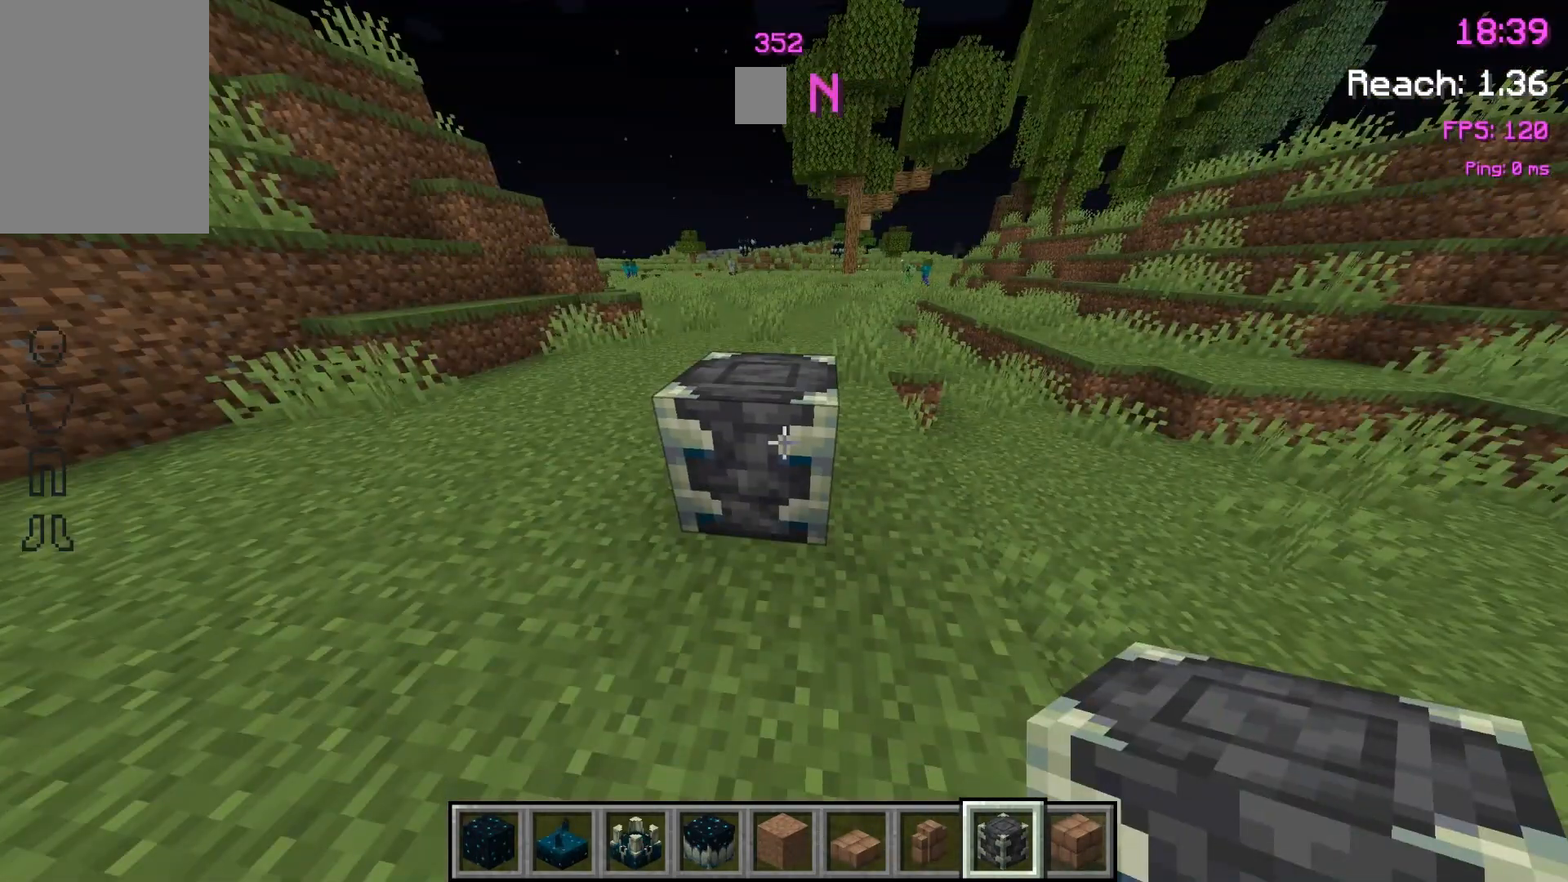
{"keys": [], "mouse": [], "events": []}
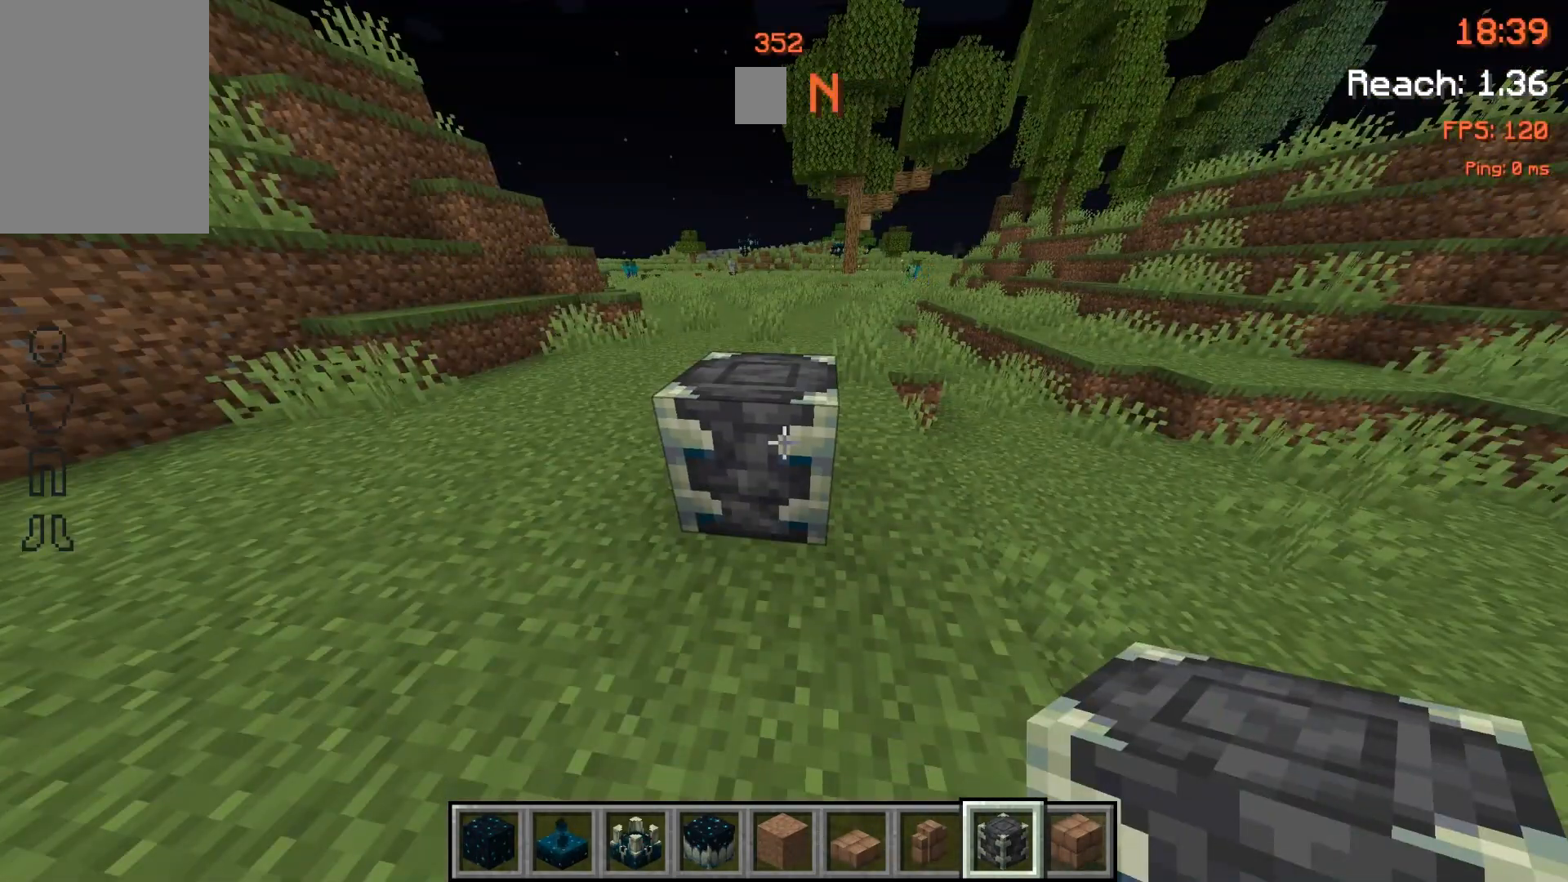
{"keys": [], "mouse": [], "events": []}
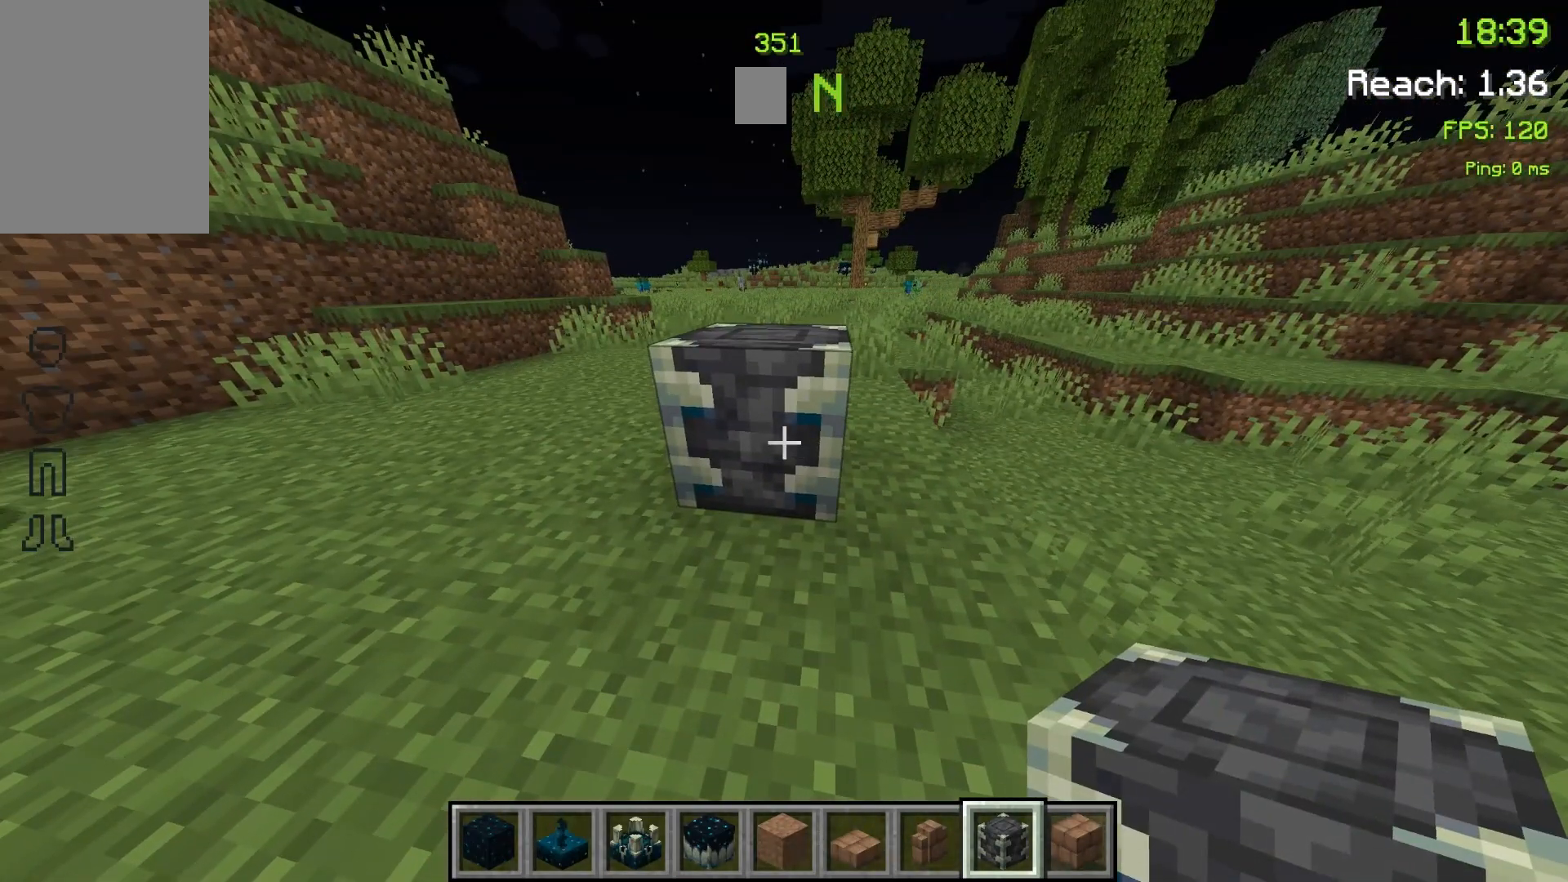
{"keys": [], "mouse": [], "events": [[100, "w", "down"], [367, "w", "up"]]}
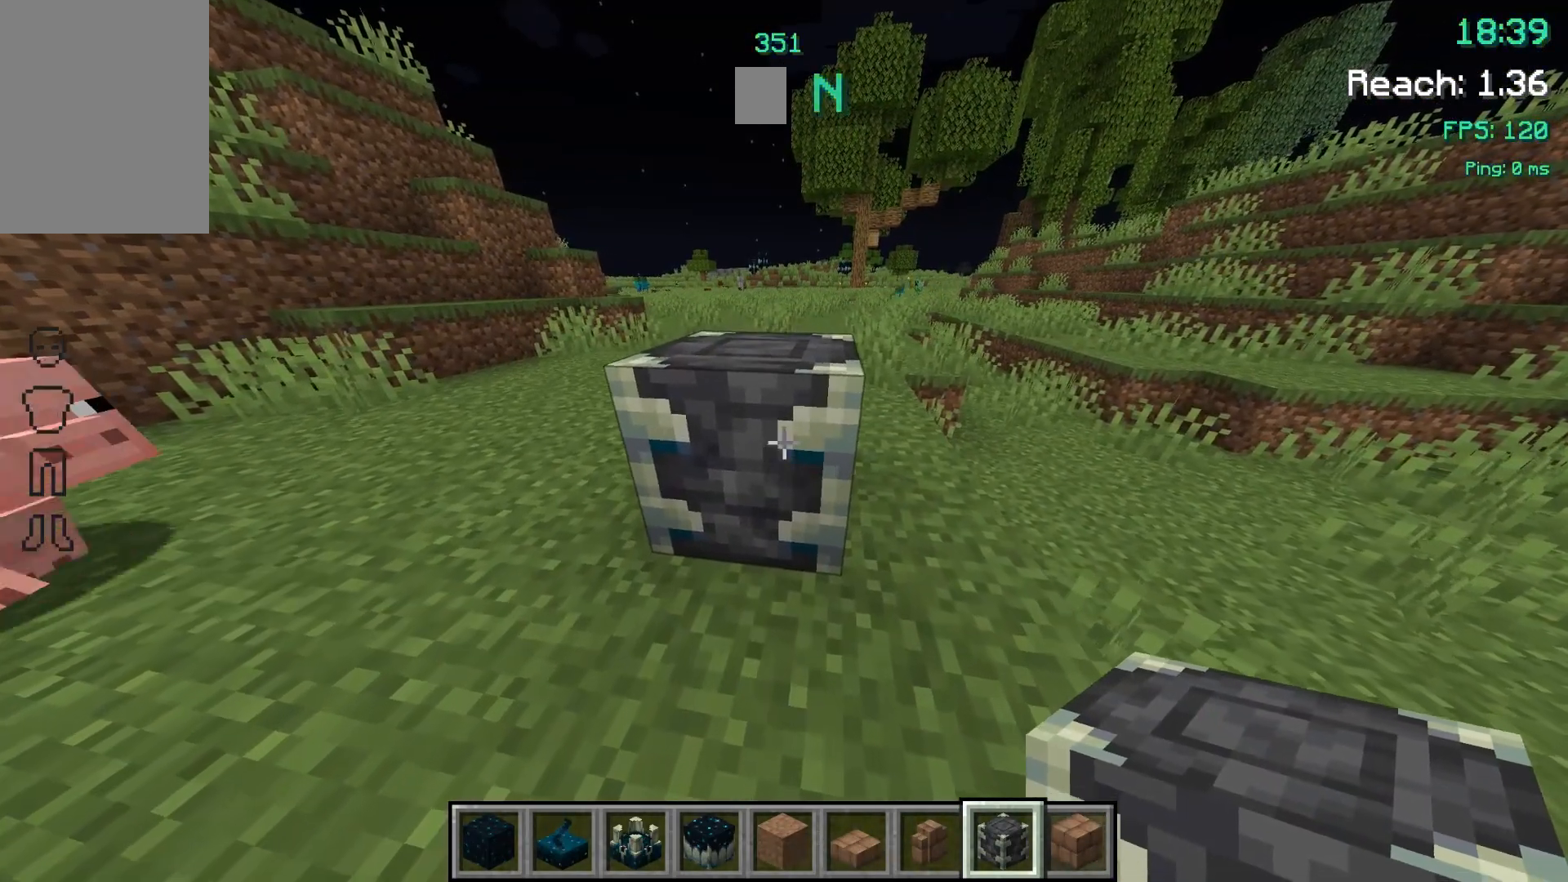
{"keys": [], "mouse": [], "events": [[33, "a", "down"], [267, "a", "up"]]}
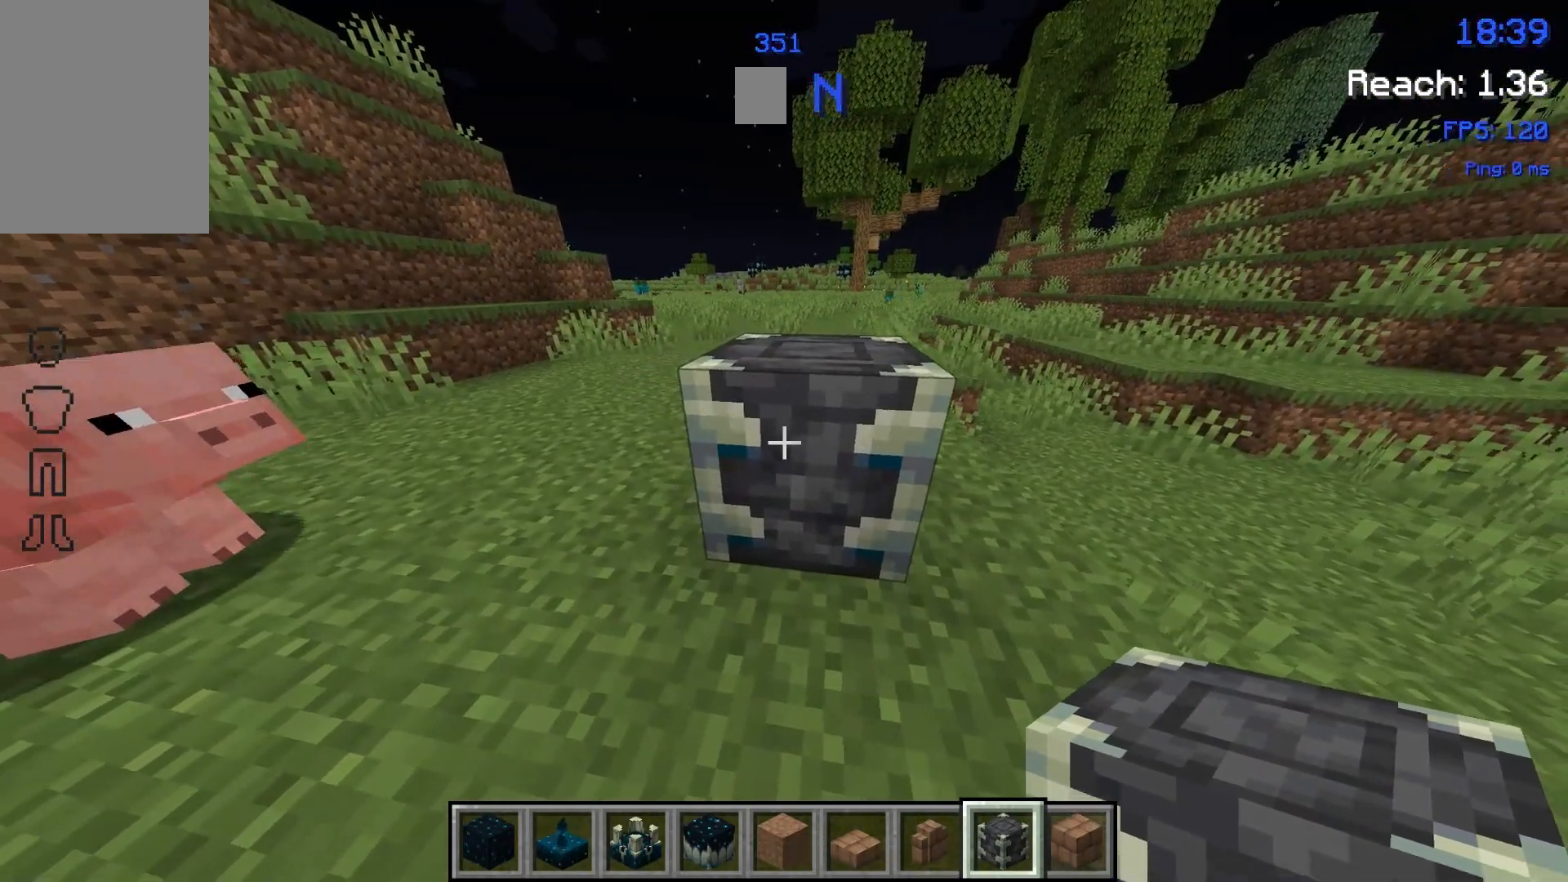
{"keys": ["a", "w"], "mouse": [], "events": [[333, "a", "down"], [367, "w", "down"]]}
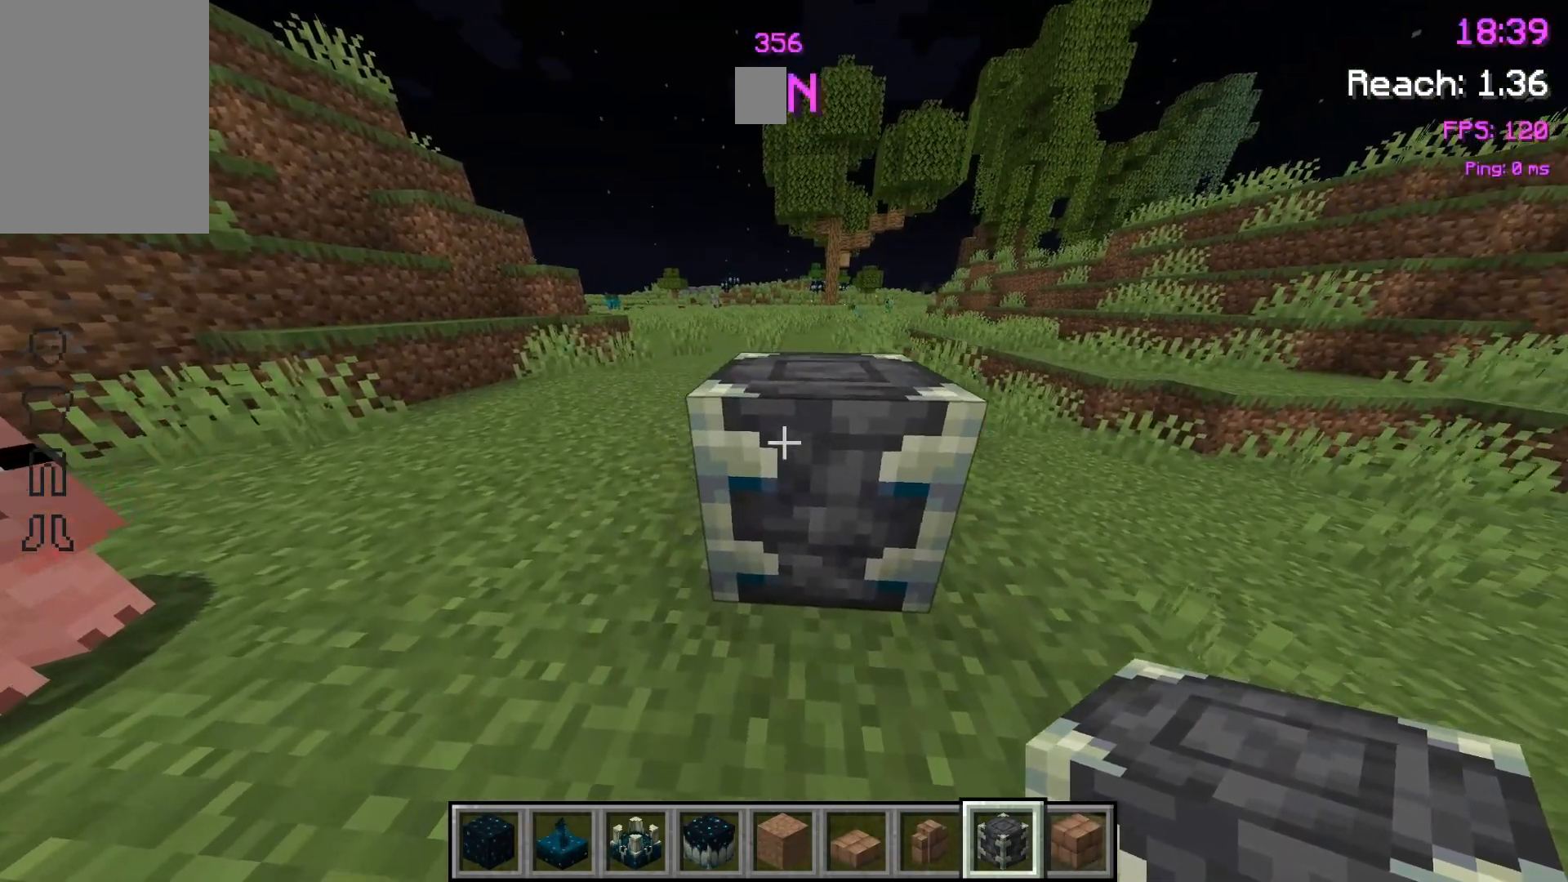
{"keys": ["a"], "mouse": [], "events": [[367, "w", "up"]]}
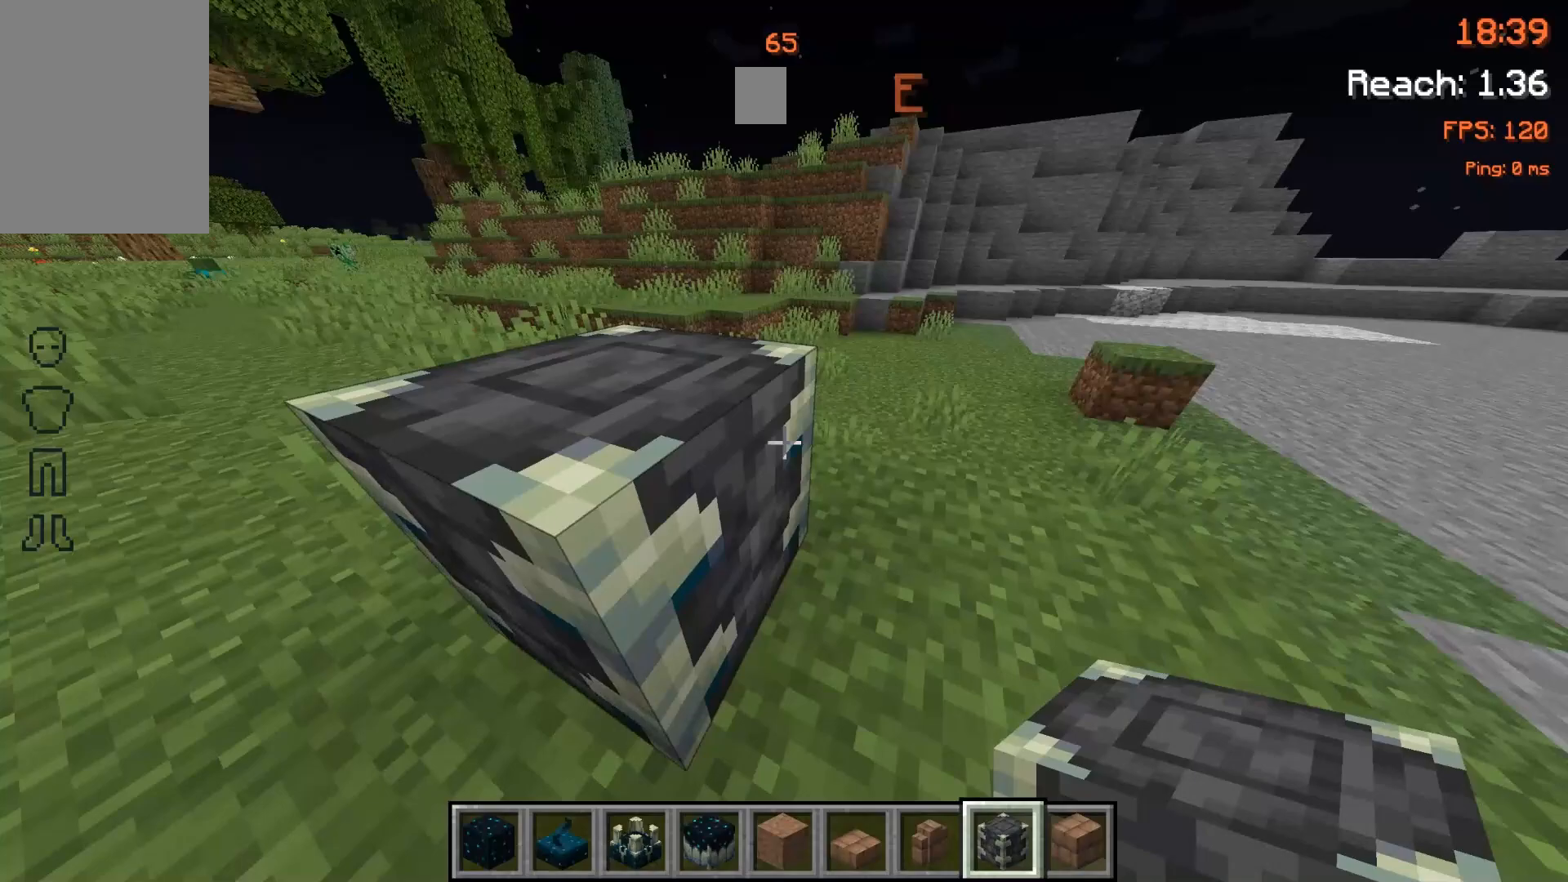
{"keys": ["a", "s"], "mouse": [], "events": [[200, "s", "down"]]}